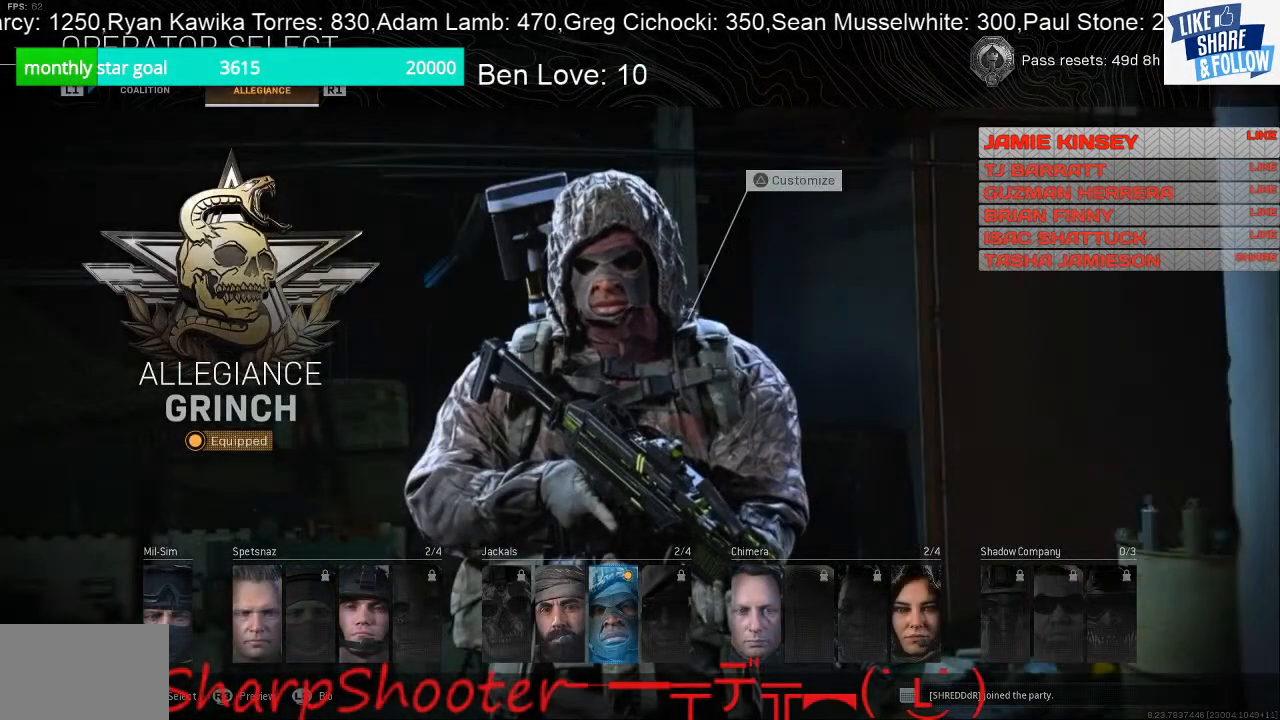
Gameplay with a controller (PlayStation layout); each line is a JSON object with the inputs held at the frame after it. "events" lists button and stick changes between this image and that frame as [ms after this image, input, new state], when the widget could be followed in between.
{"buttons": ["DPAD_LEFT"], "left_stick": "center", "right_stick": "center", "events": [[467, "DPAD_LEFT", "down"]]}
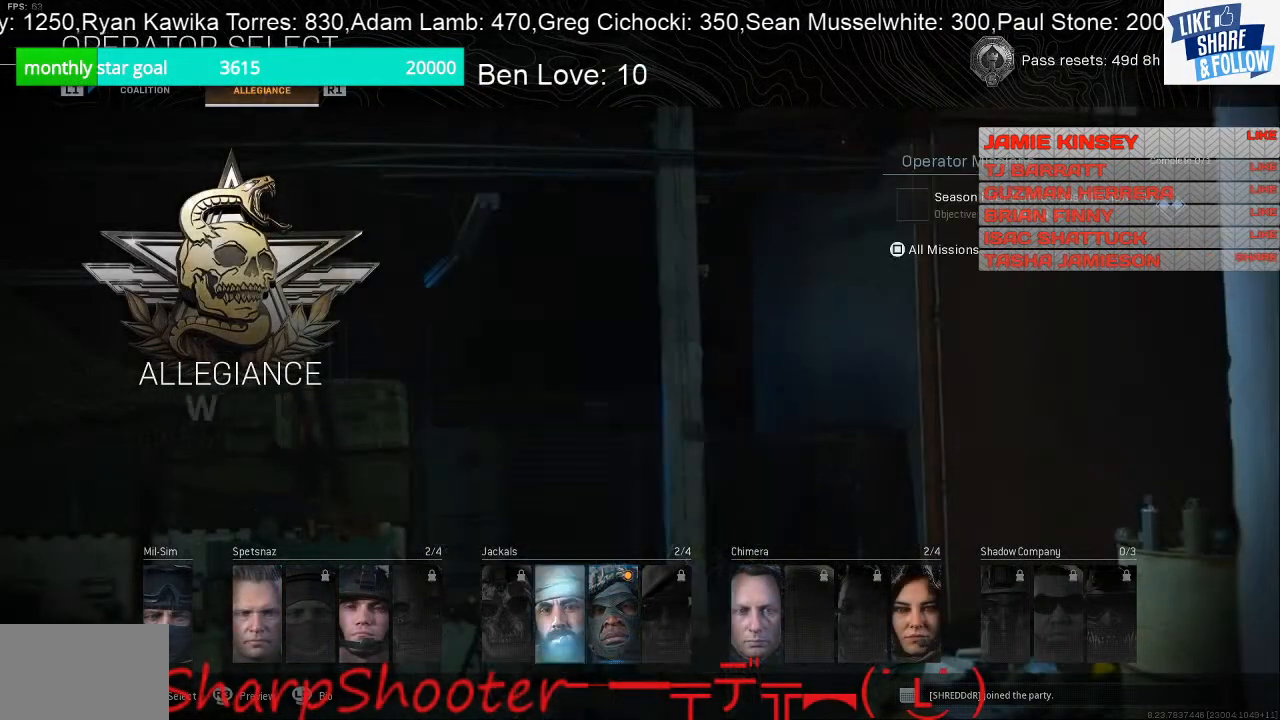
{"buttons": [], "left_stick": "center", "right_stick": "center", "events": [[33, "DPAD_LEFT", "up"]]}
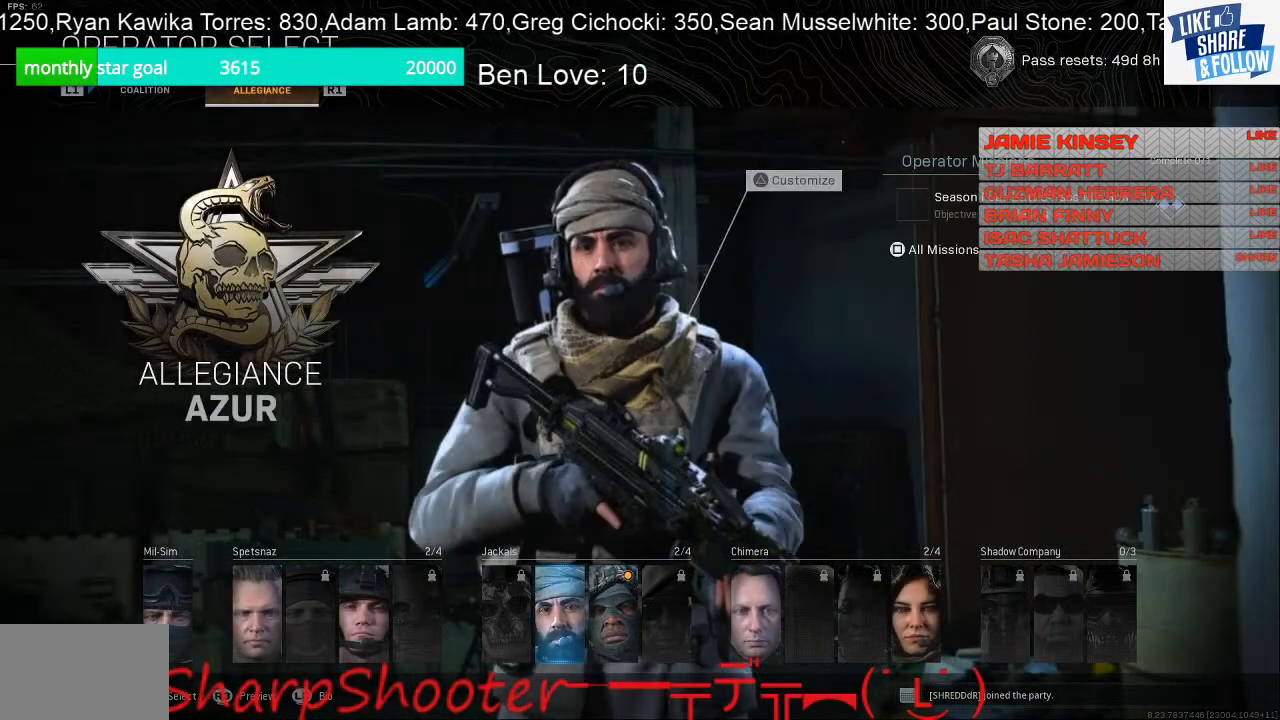
{"buttons": [], "left_stick": "center", "right_stick": "center", "events": []}
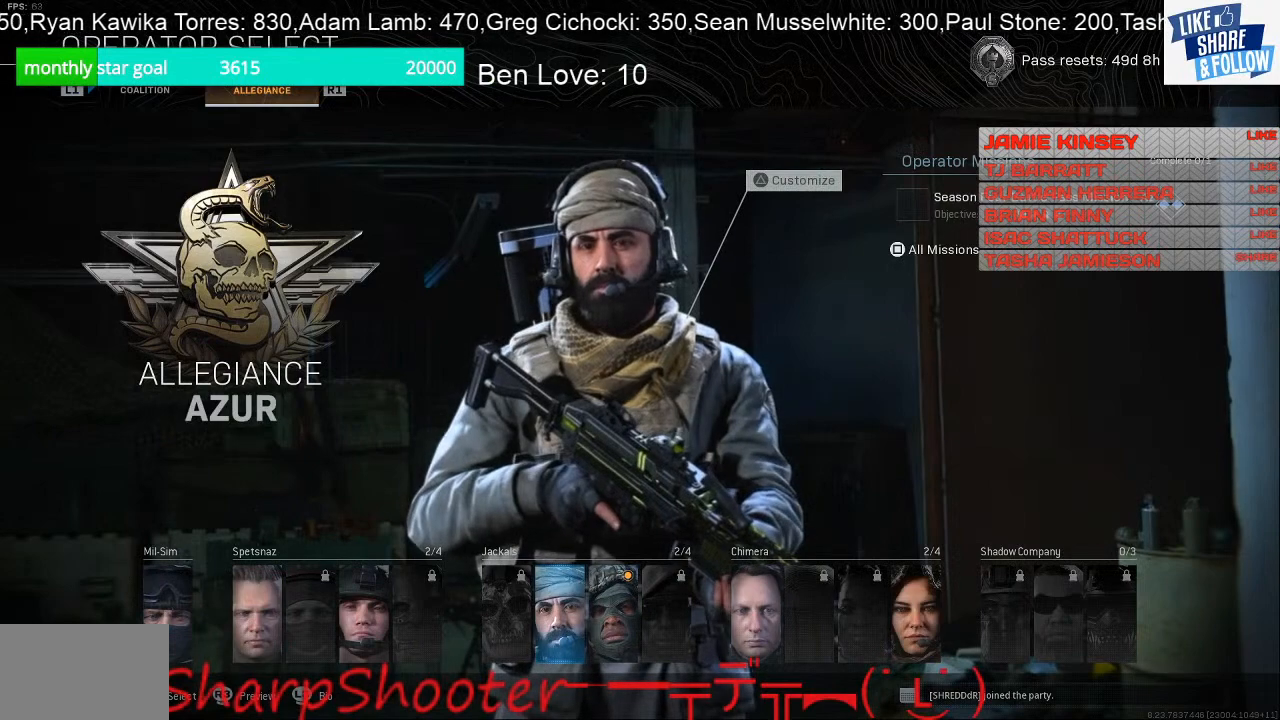
{"buttons": [], "left_stick": "center", "right_stick": "center", "events": [[100, "DPAD_RIGHT", "down"], [233, "DPAD_RIGHT", "up"]]}
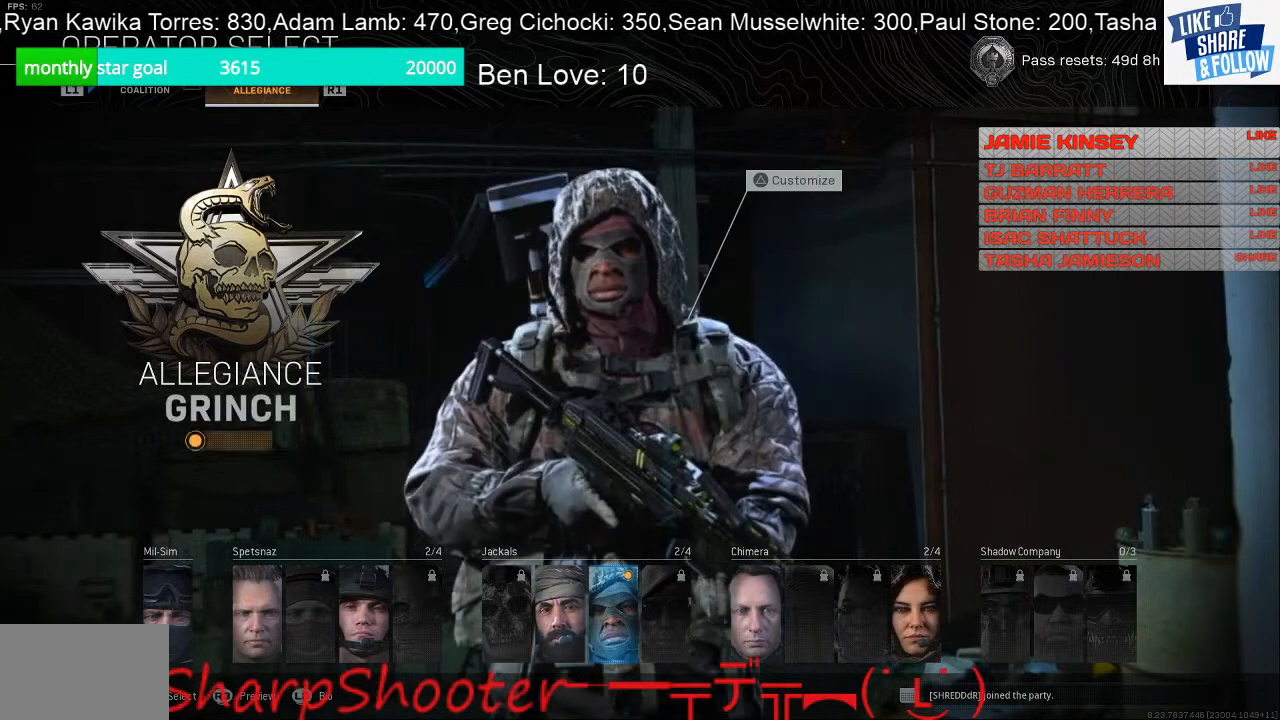
{"buttons": [], "left_stick": "center", "right_stick": "center", "events": []}
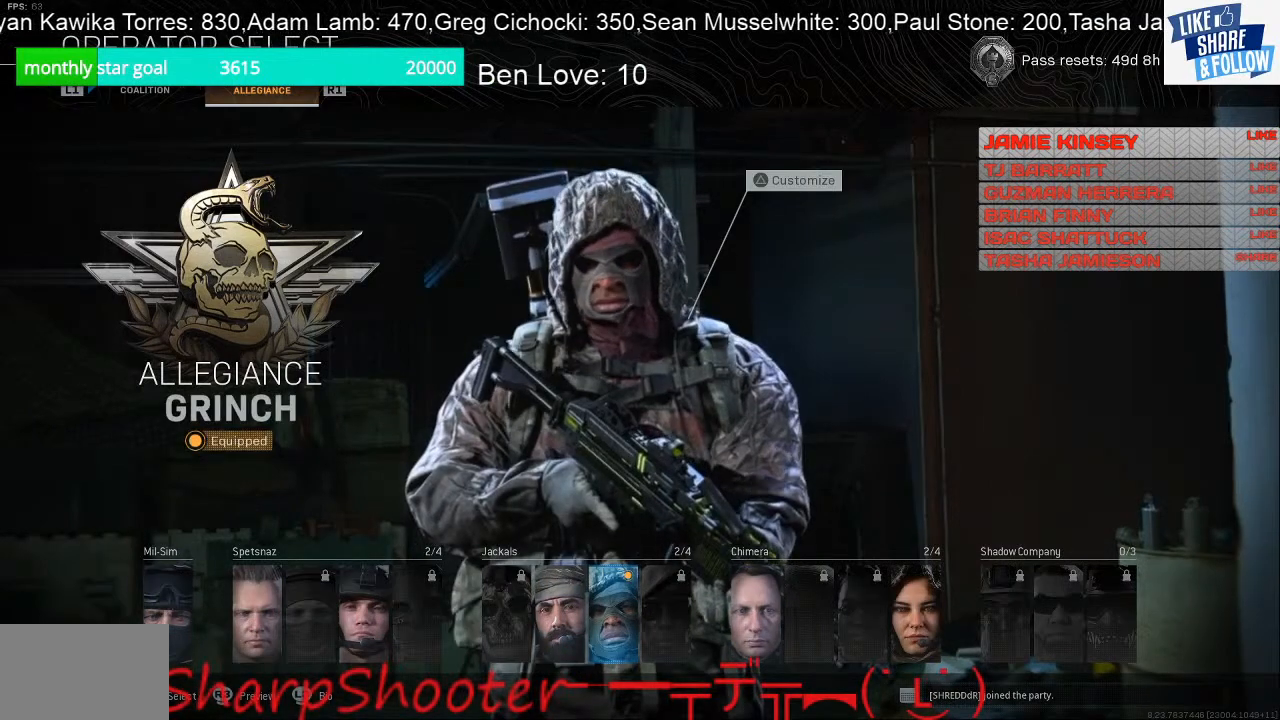
{"buttons": ["CROSS"], "left_stick": "center", "right_stick": "center", "events": [[400, "CROSS", "down"]]}
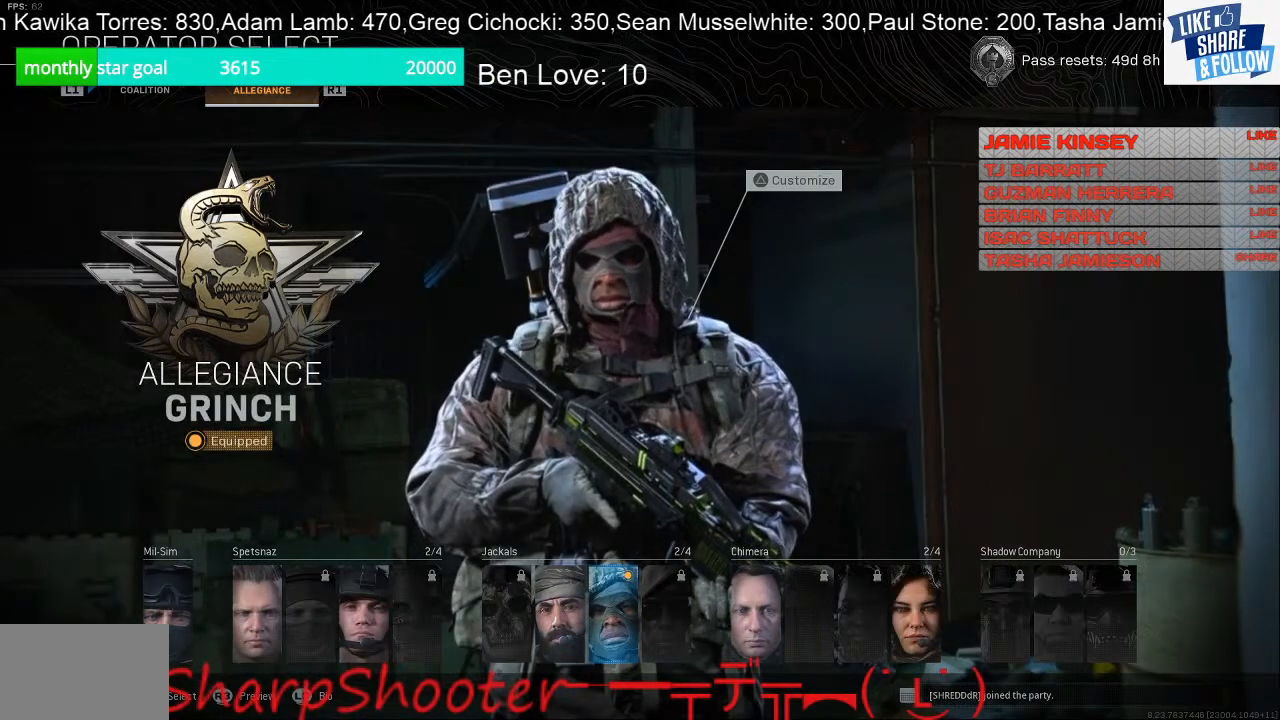
{"buttons": [], "left_stick": "center", "right_stick": "center", "events": [[33, "CROSS", "up"]]}
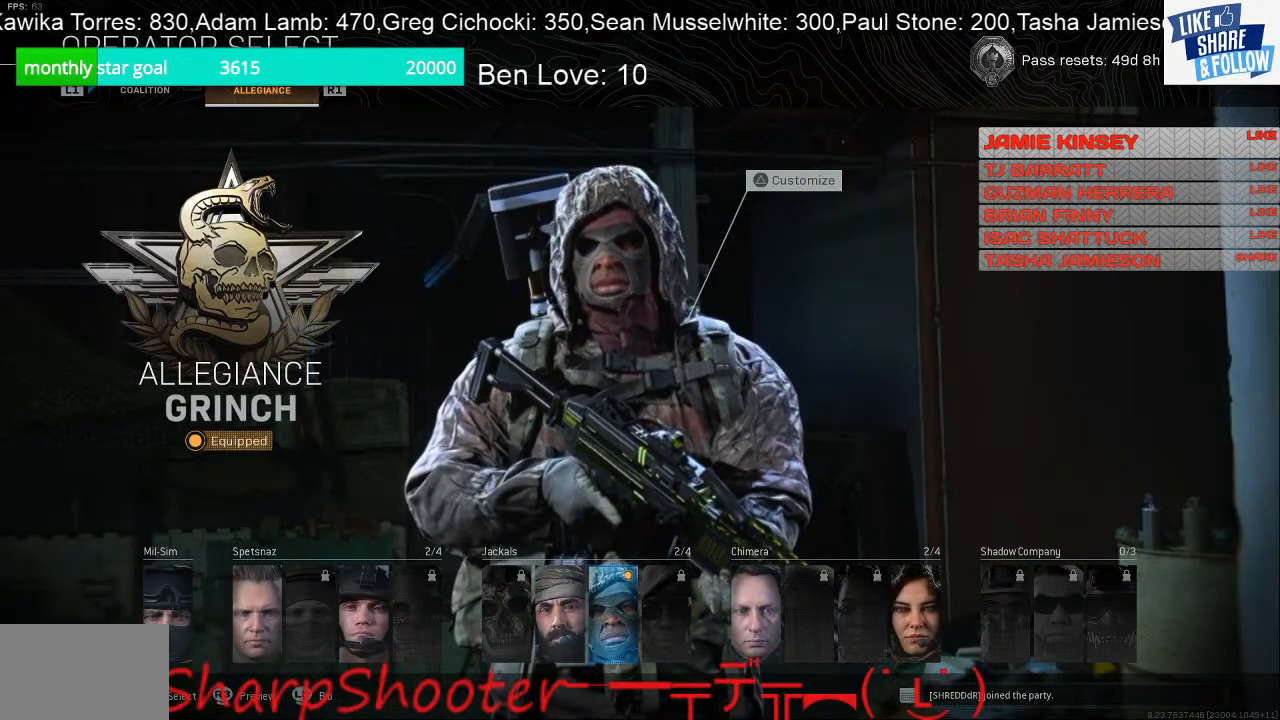
{"buttons": [], "left_stick": "center", "right_stick": "center", "events": []}
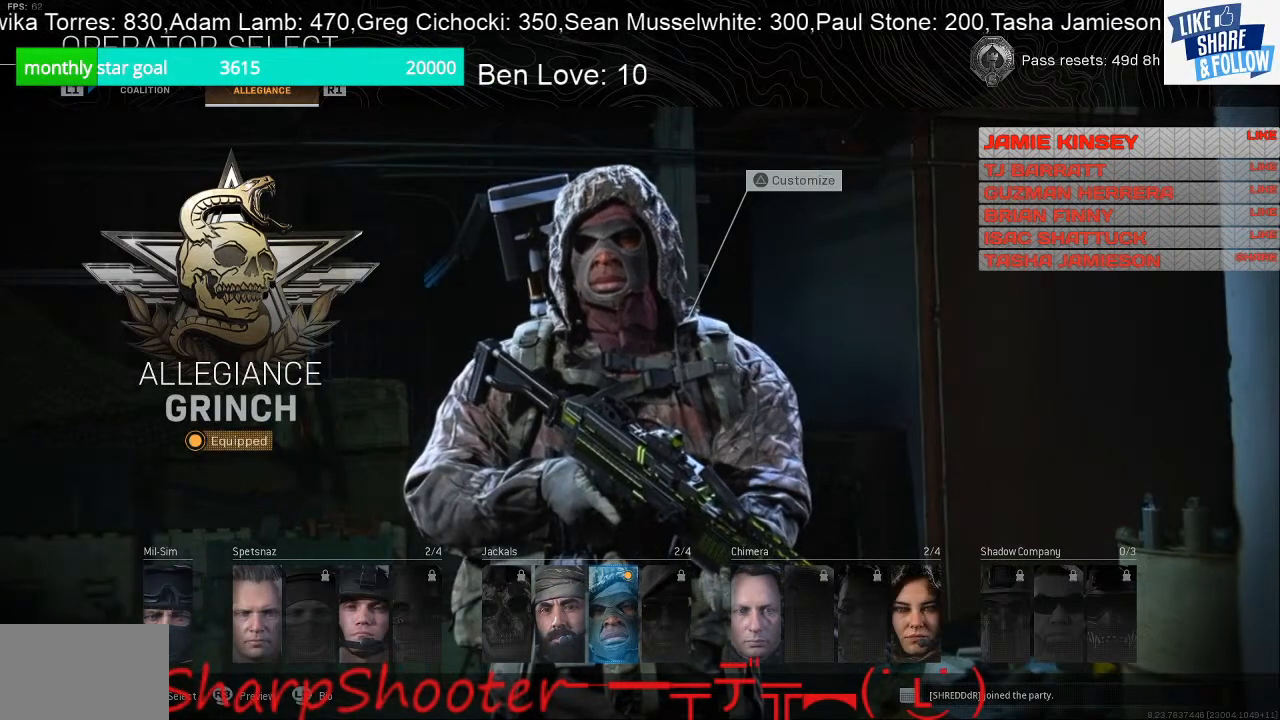
{"buttons": [], "left_stick": "center", "right_stick": "center", "events": [[67, "CROSS", "down"], [200, "CROSS", "up"]]}
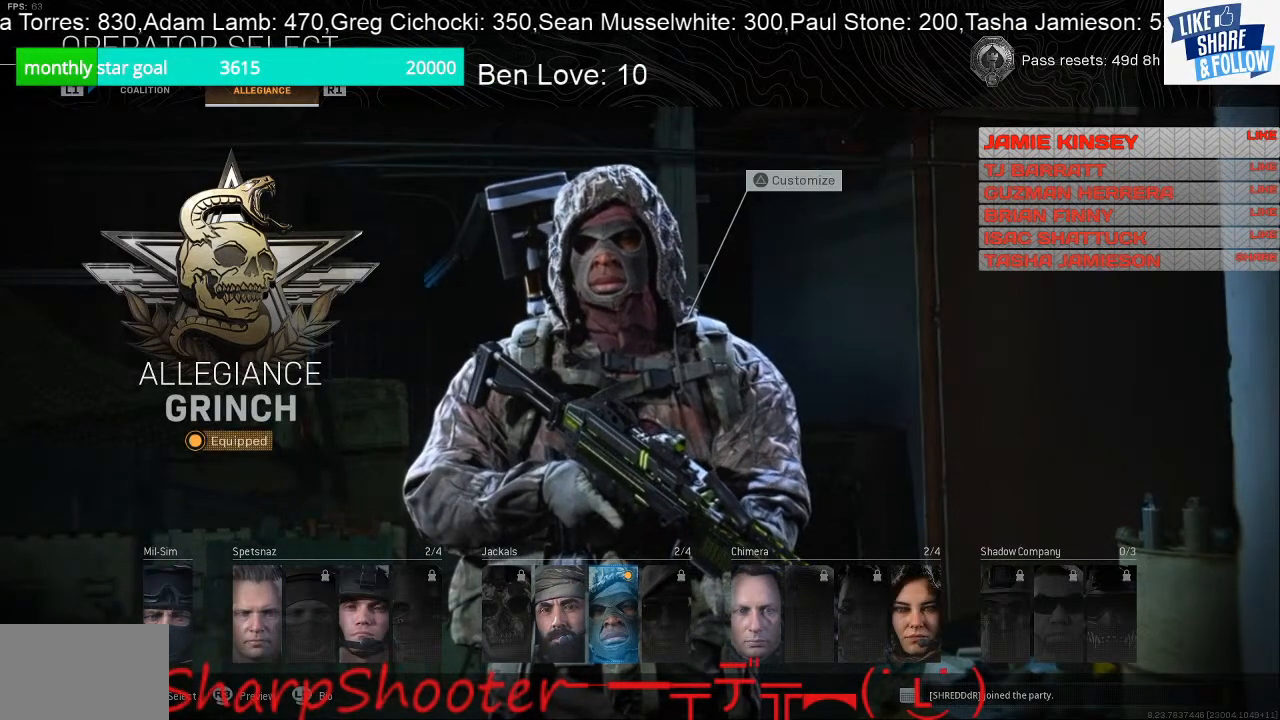
{"buttons": [], "left_stick": "center", "right_stick": "center", "events": [[433, "CROSS", "down"], [500, "CROSS", "up"]]}
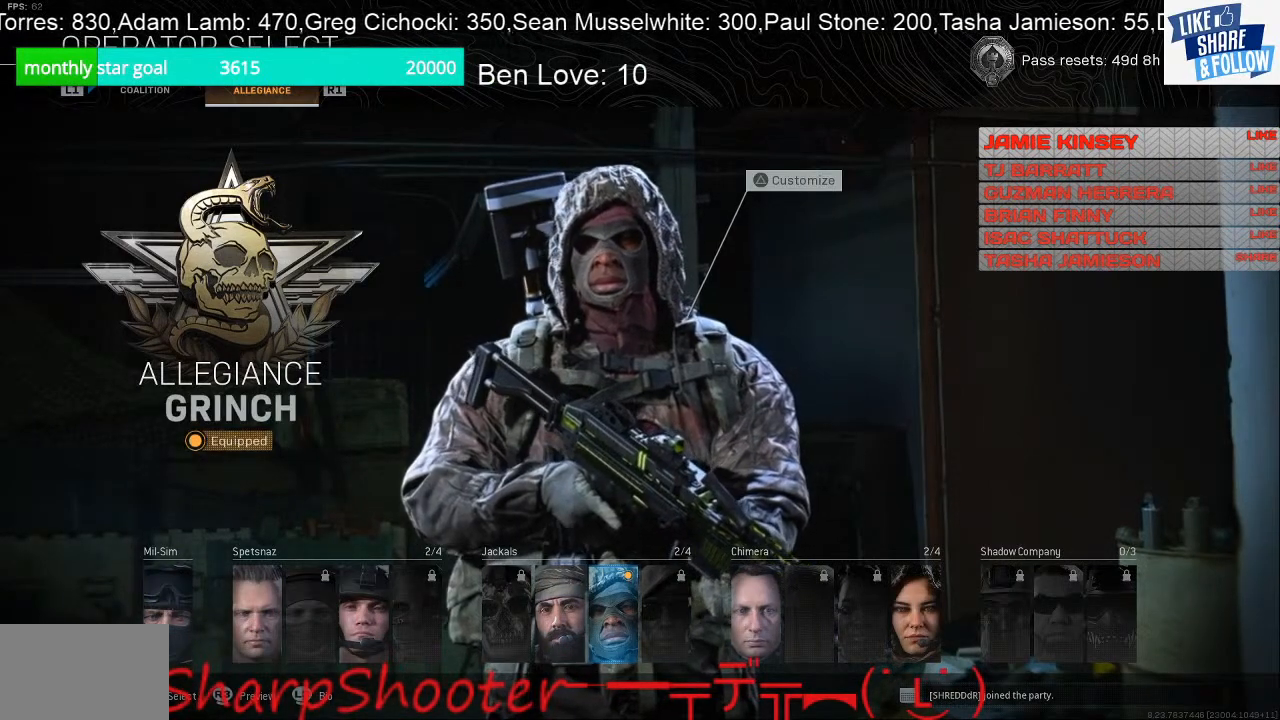
{"buttons": [], "left_stick": "center", "right_stick": "center", "events": [[100, "CROSS", "down"], [233, "CROSS", "up"], [300, "CROSS", "down"], [400, "CROSS", "up"]]}
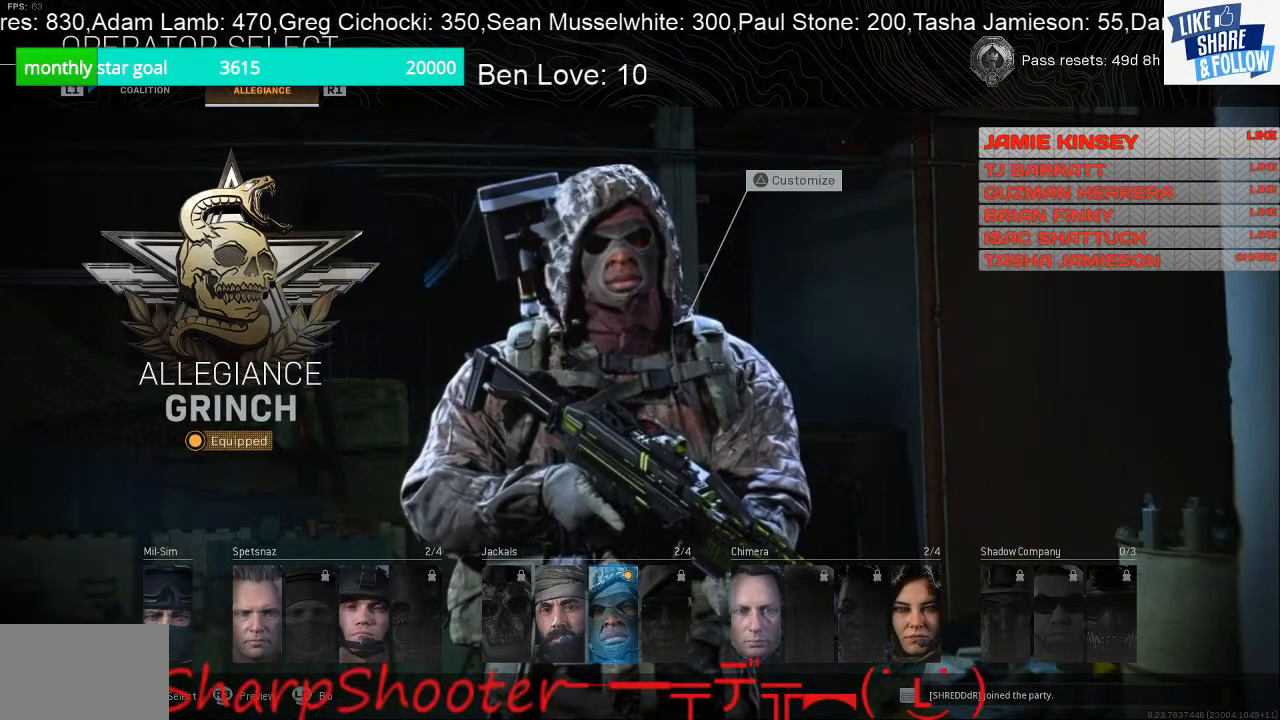
{"buttons": [], "left_stick": "center", "right_stick": "center", "events": [[367, "CROSS", "down"], [500, "CROSS", "up"]]}
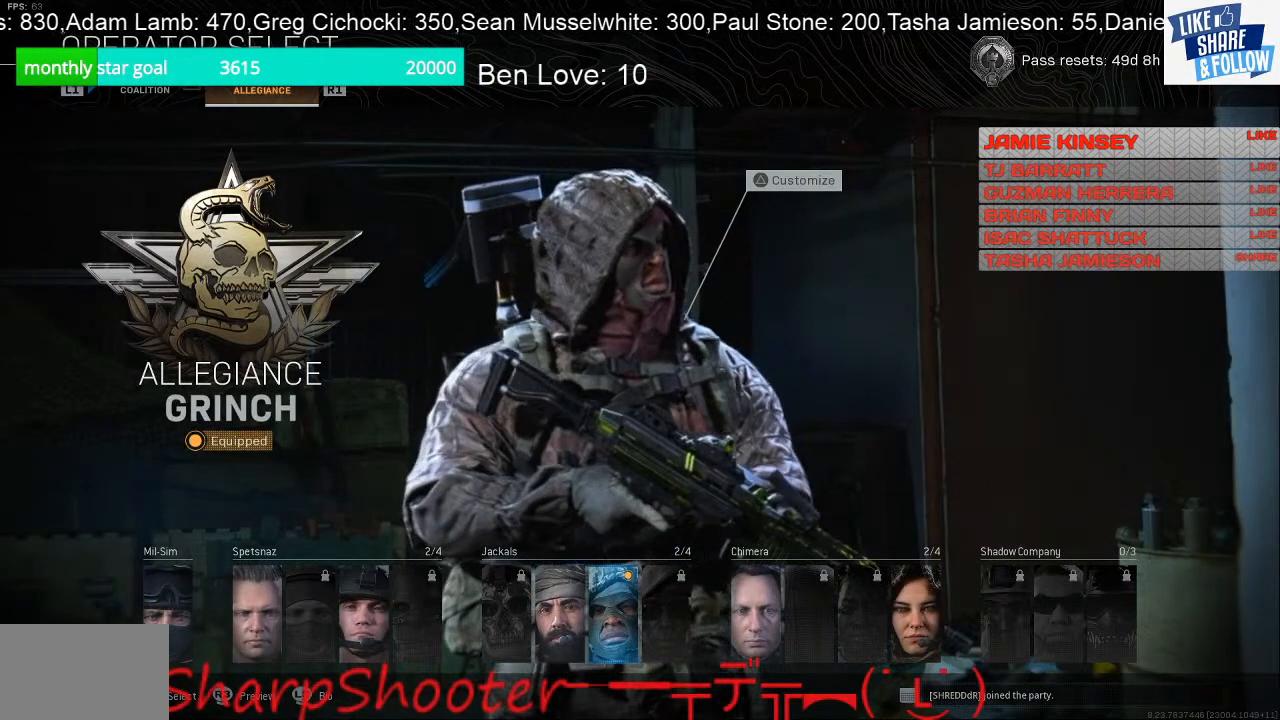
{"buttons": [], "left_stick": "center", "right_stick": "center", "events": [[67, "CROSS", "down"], [167, "CROSS", "up"], [233, "CROSS", "down"], [333, "CROSS", "up"], [400, "CROSS", "down"], [500, "CROSS", "up"]]}
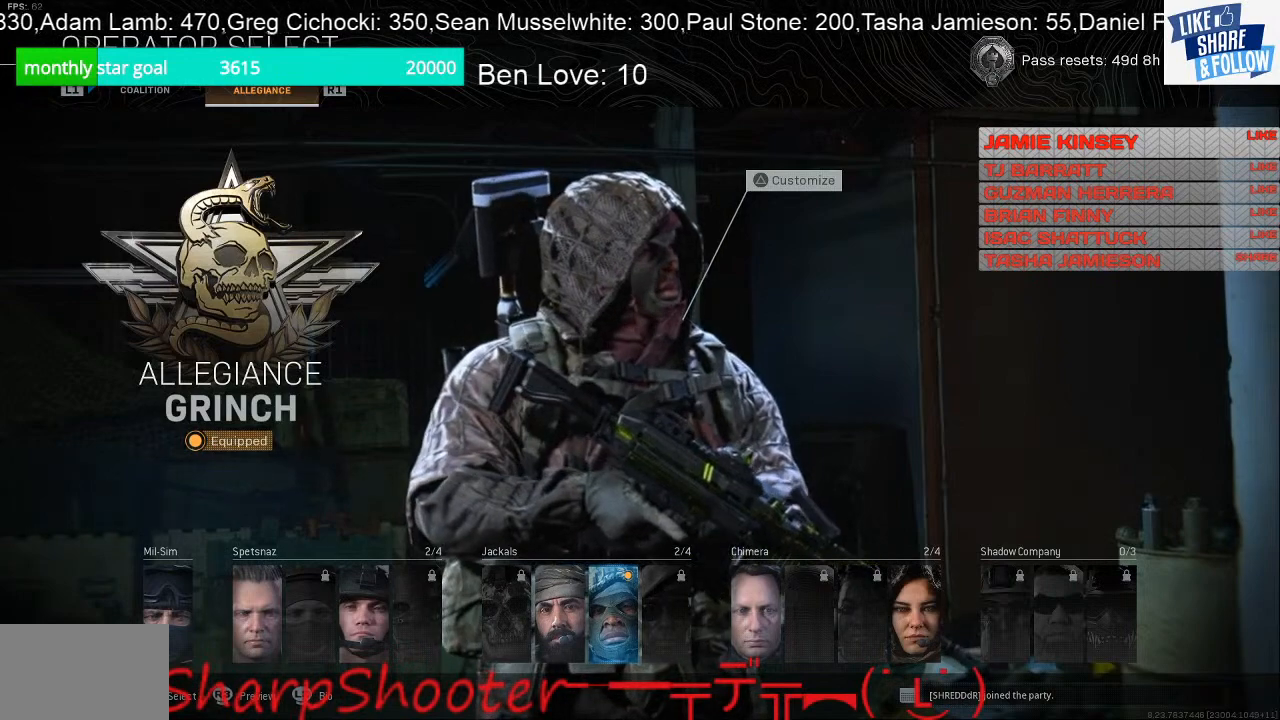
{"buttons": ["CIRCLE"], "left_stick": "center", "right_stick": "center", "events": [[67, "CROSS", "down"], [167, "CROSS", "up"], [467, "CIRCLE", "down"]]}
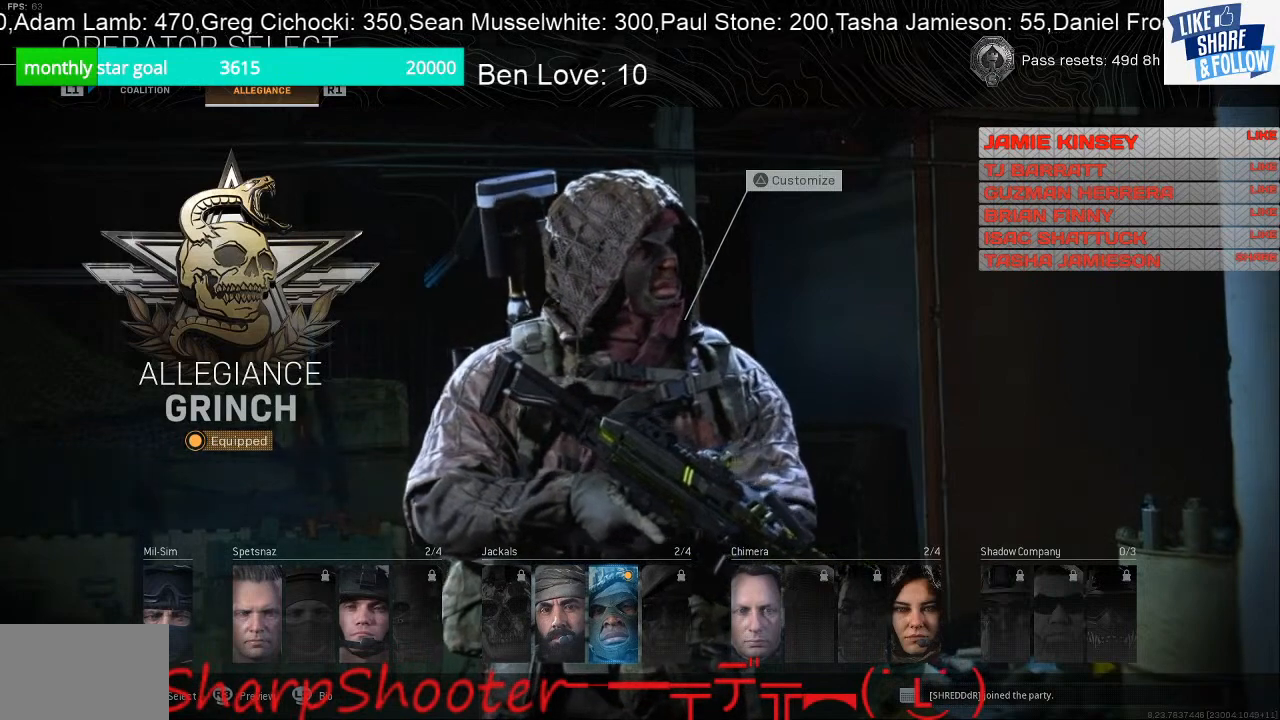
{"buttons": [], "left_stick": "center", "right_stick": "center", "events": [[67, "CIRCLE", "up"], [367, "CIRCLE", "down"], [467, "CIRCLE", "up"]]}
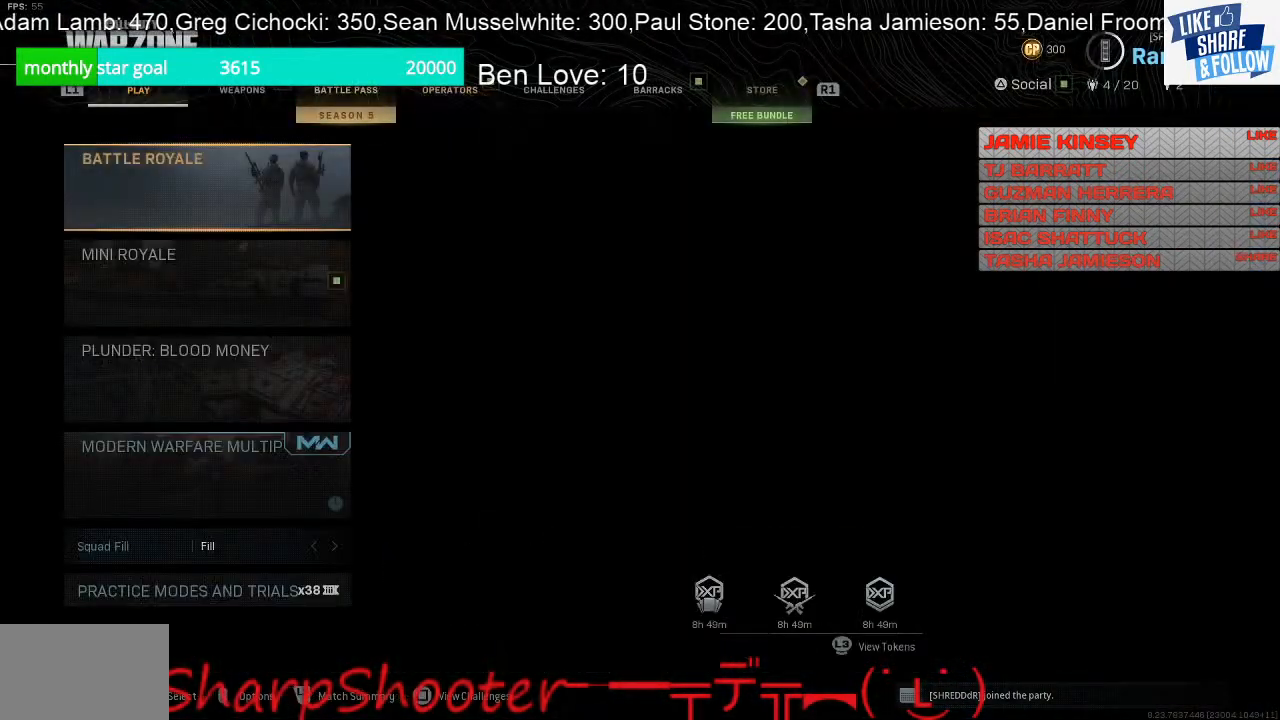
{"buttons": [], "left_stick": "center", "right_stick": "center", "events": []}
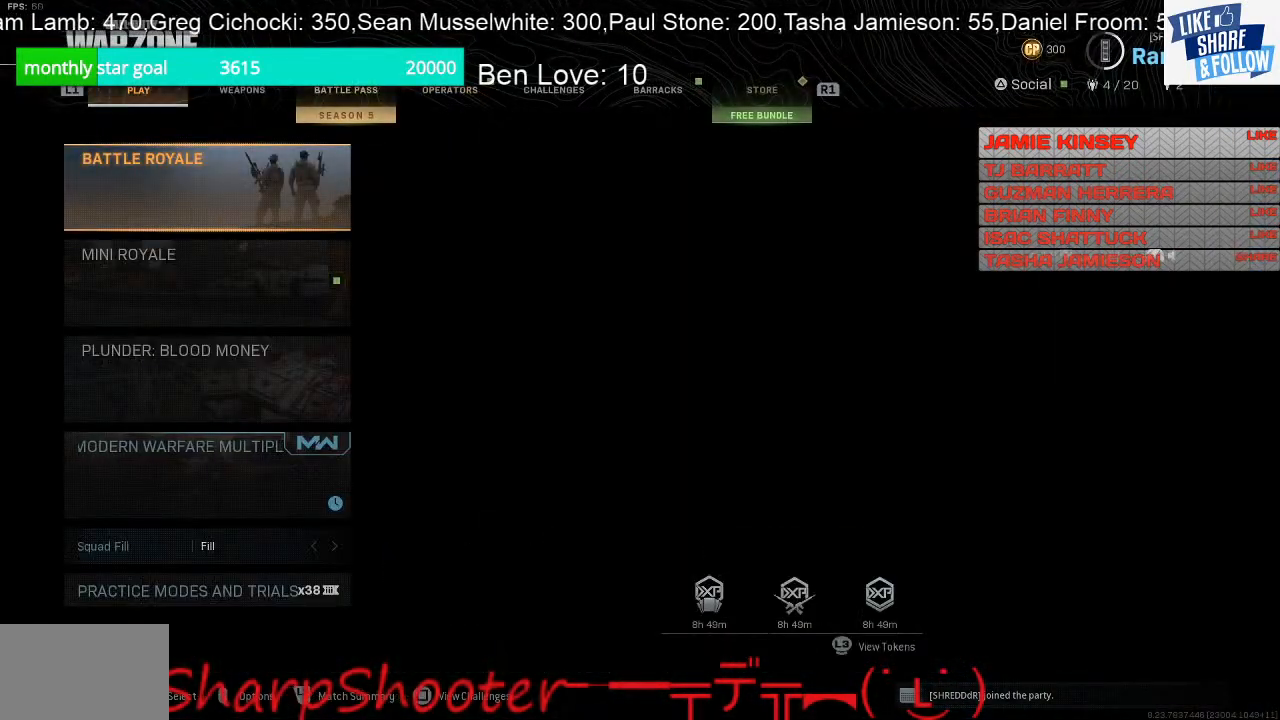
{"buttons": [], "left_stick": "center", "right_stick": "center", "events": [[233, "L1", "down"], [333, "L1", "up"]]}
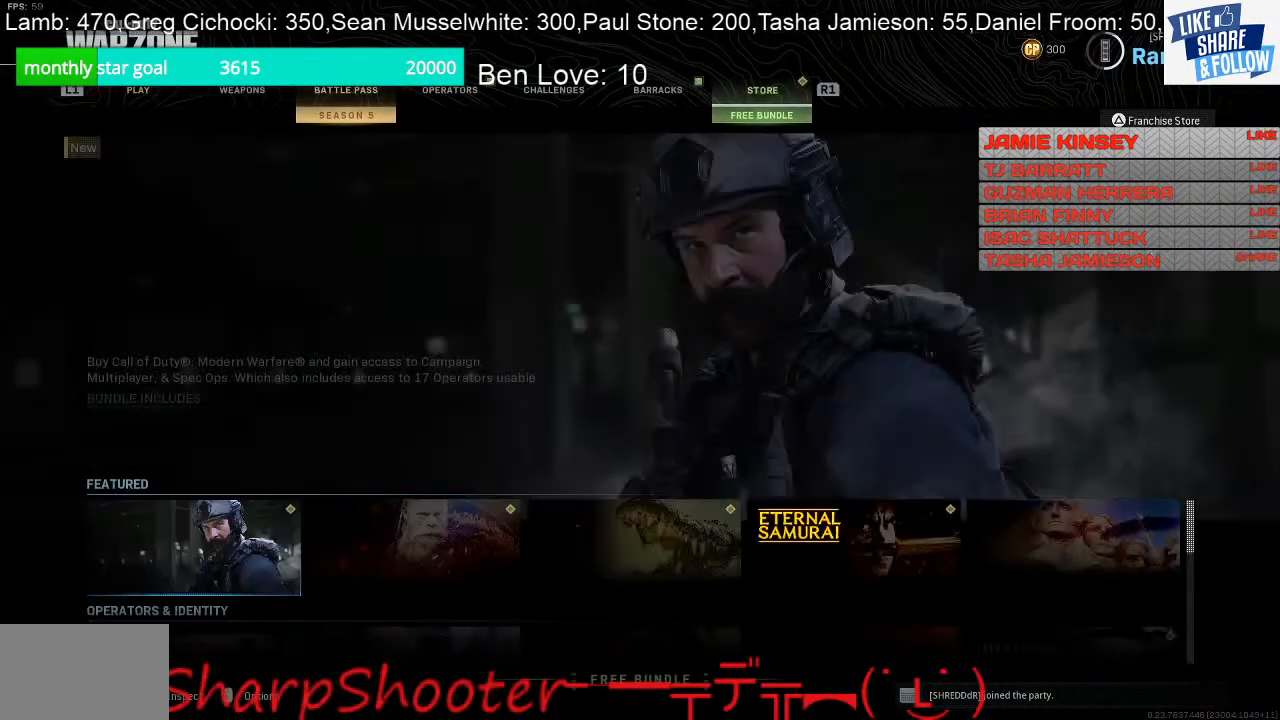
{"buttons": [], "left_stick": "center", "right_stick": "center", "events": [[100, "L1", "down"], [233, "L1", "up"], [333, "L1", "down"], [433, "L1", "up"]]}
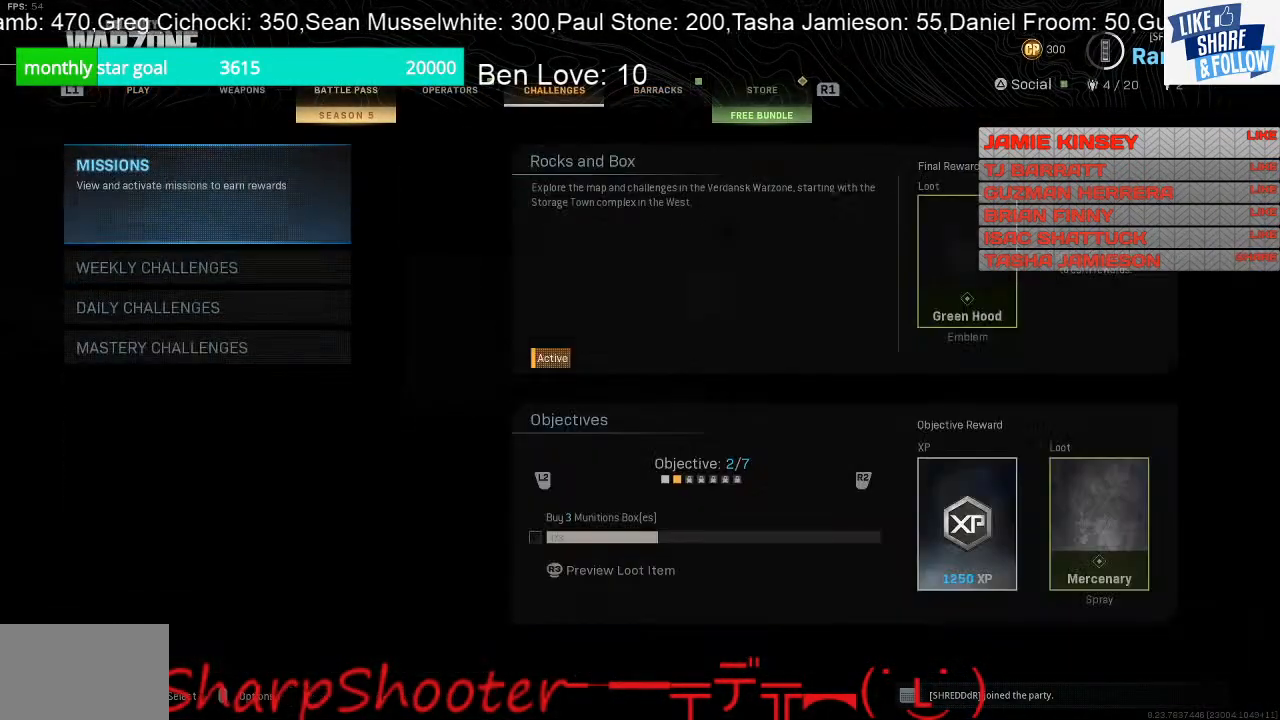
{"buttons": ["L1"], "left_stick": "center", "right_stick": "center", "events": [[67, "L1", "down"], [167, "L1", "up"], [267, "L1", "down"], [400, "L1", "up"], [500, "L1", "down"]]}
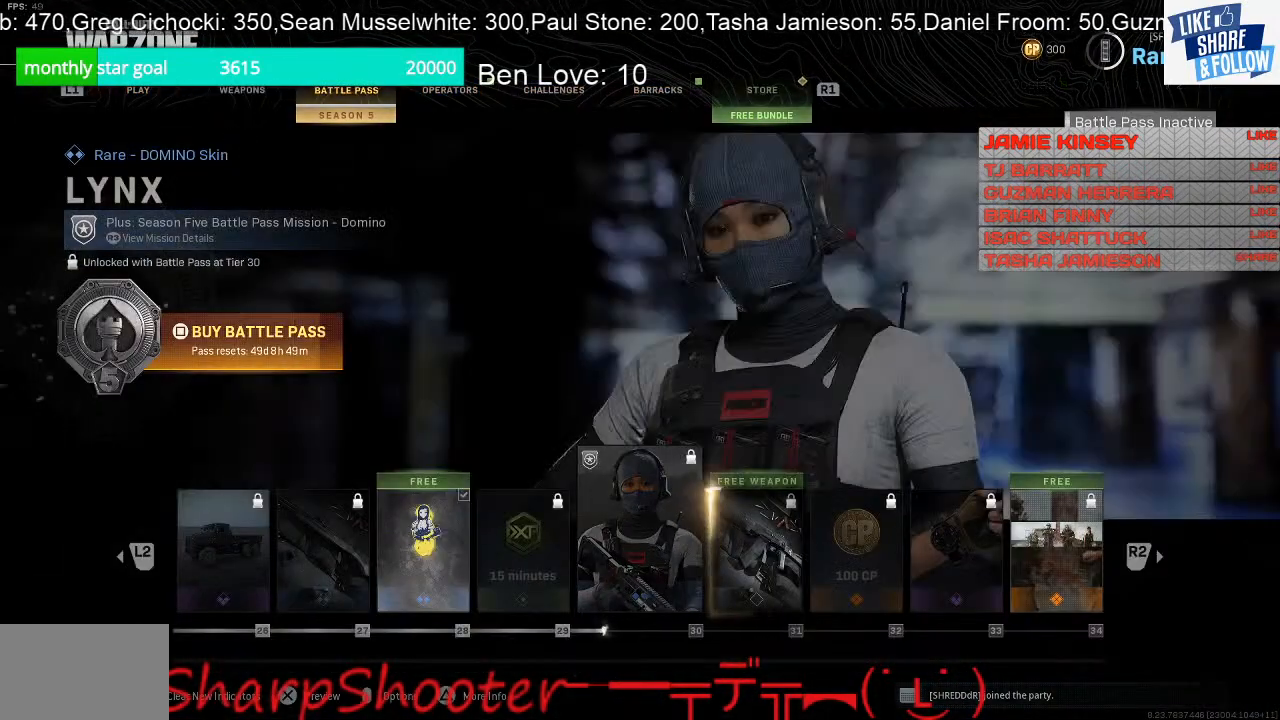
{"buttons": [], "left_stick": "center", "right_stick": "center", "events": [[100, "L1", "up"], [200, "L1", "down"], [300, "L1", "up"]]}
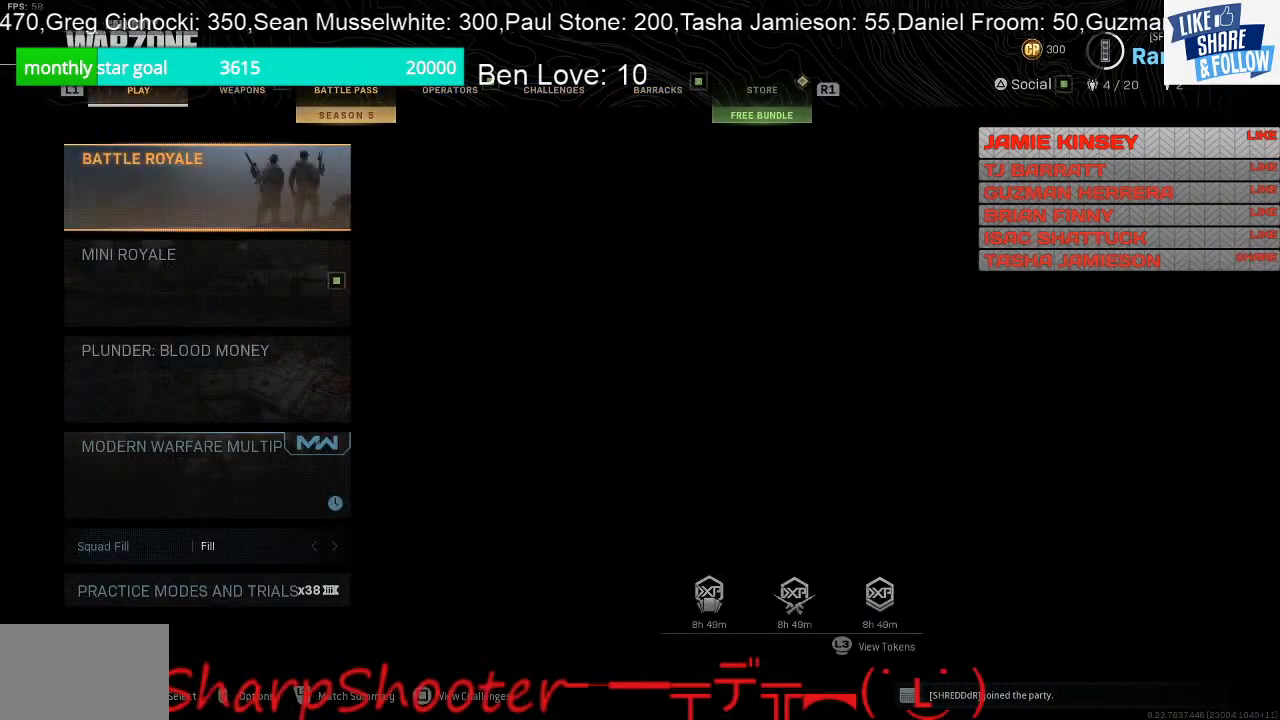
{"buttons": [], "left_stick": "center", "right_stick": "center", "events": []}
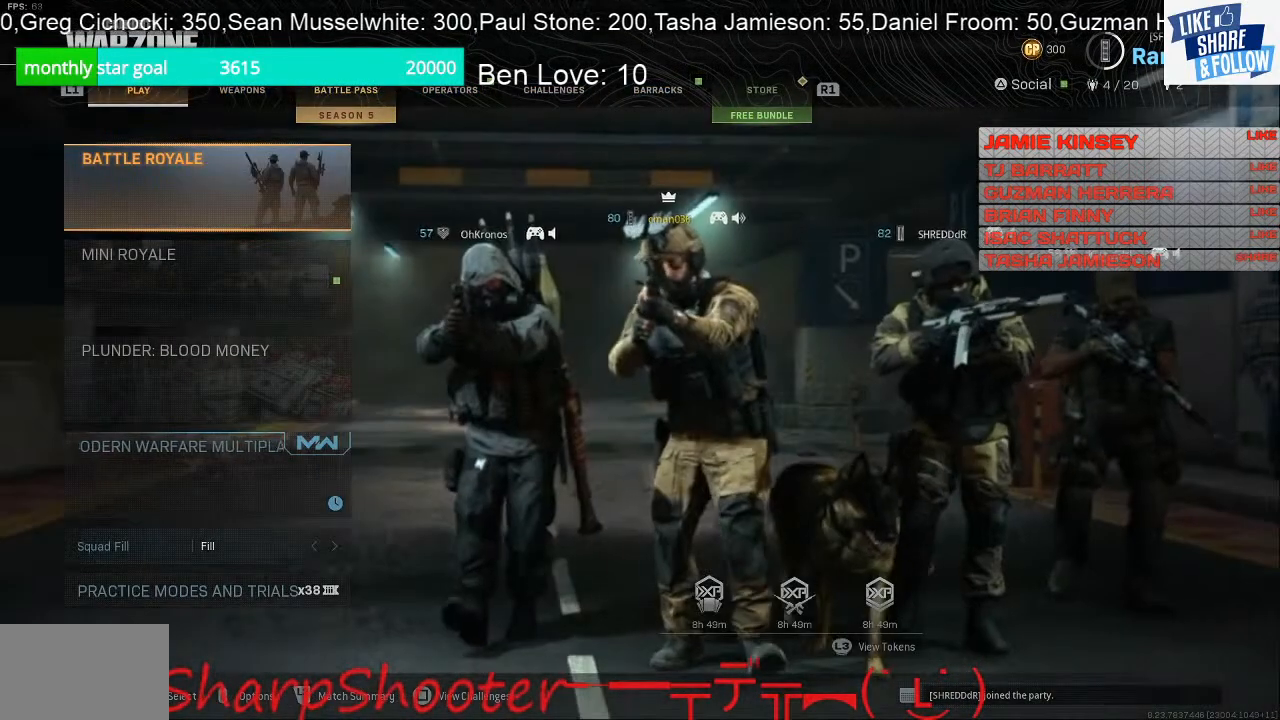
{"buttons": [], "left_stick": "center", "right_stick": "center", "events": []}
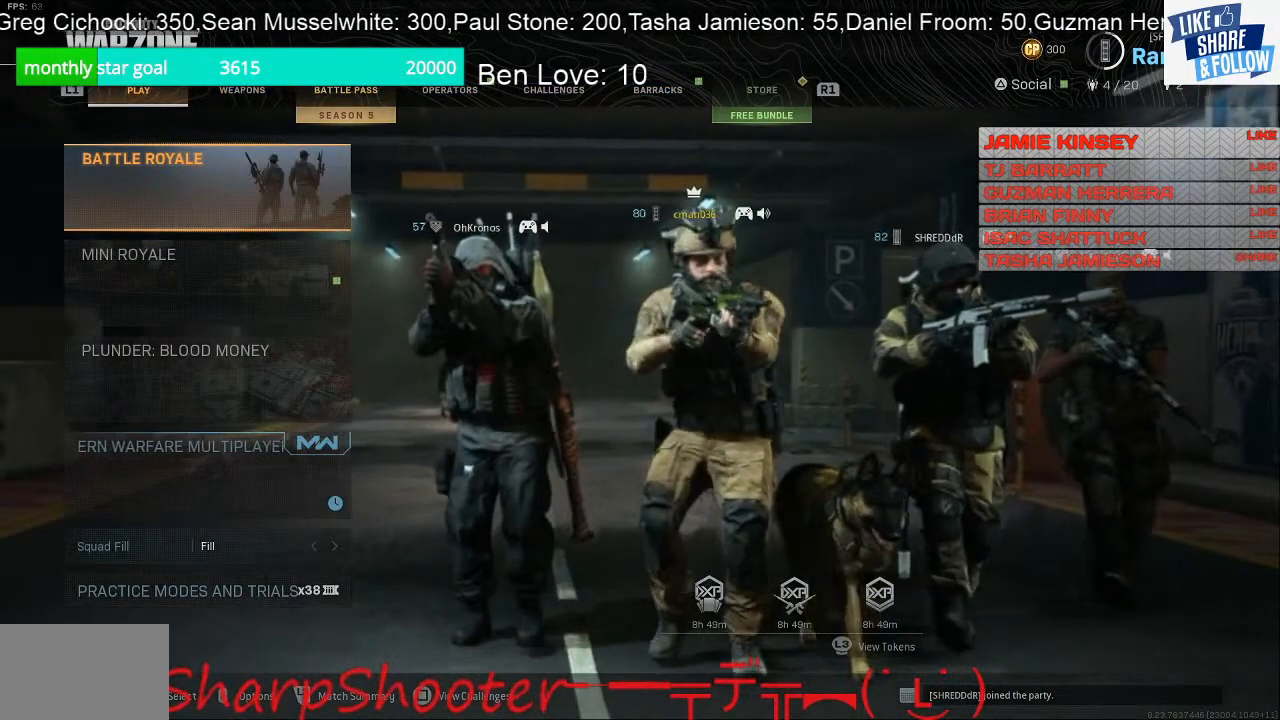
{"buttons": [], "left_stick": "center", "right_stick": "center", "events": []}
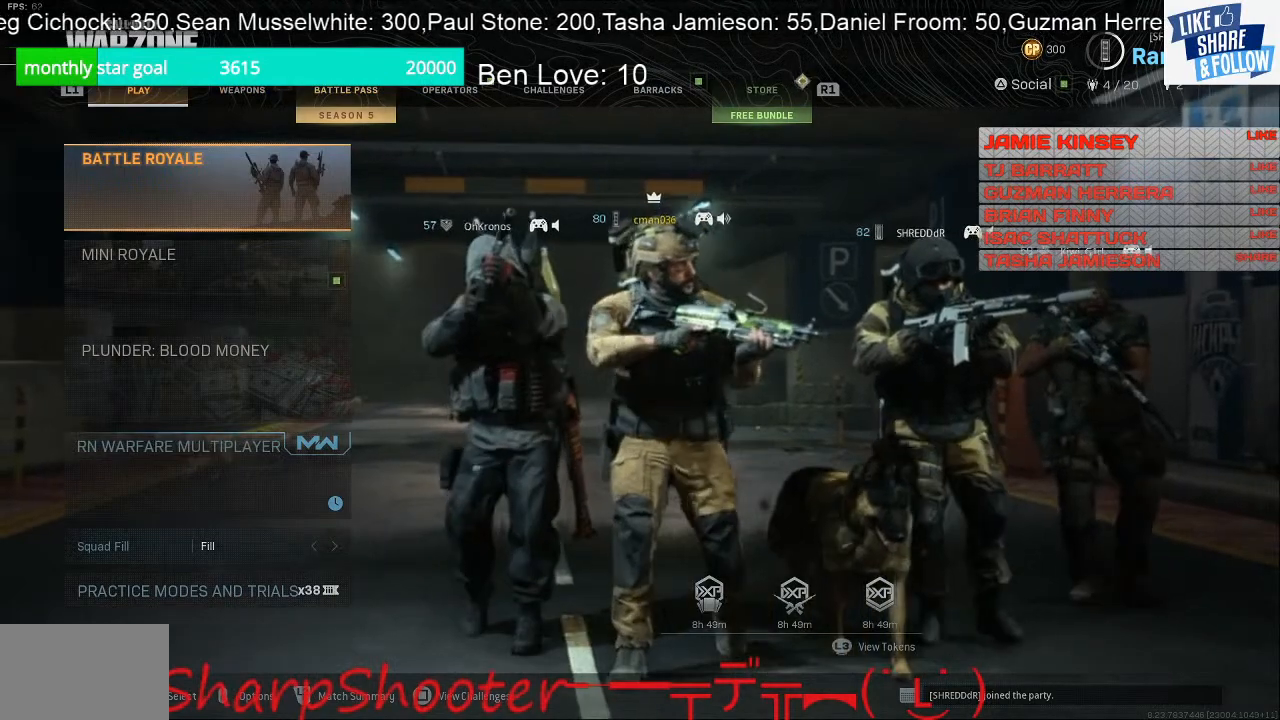
{"buttons": [], "left_stick": "center", "right_stick": "center", "events": []}